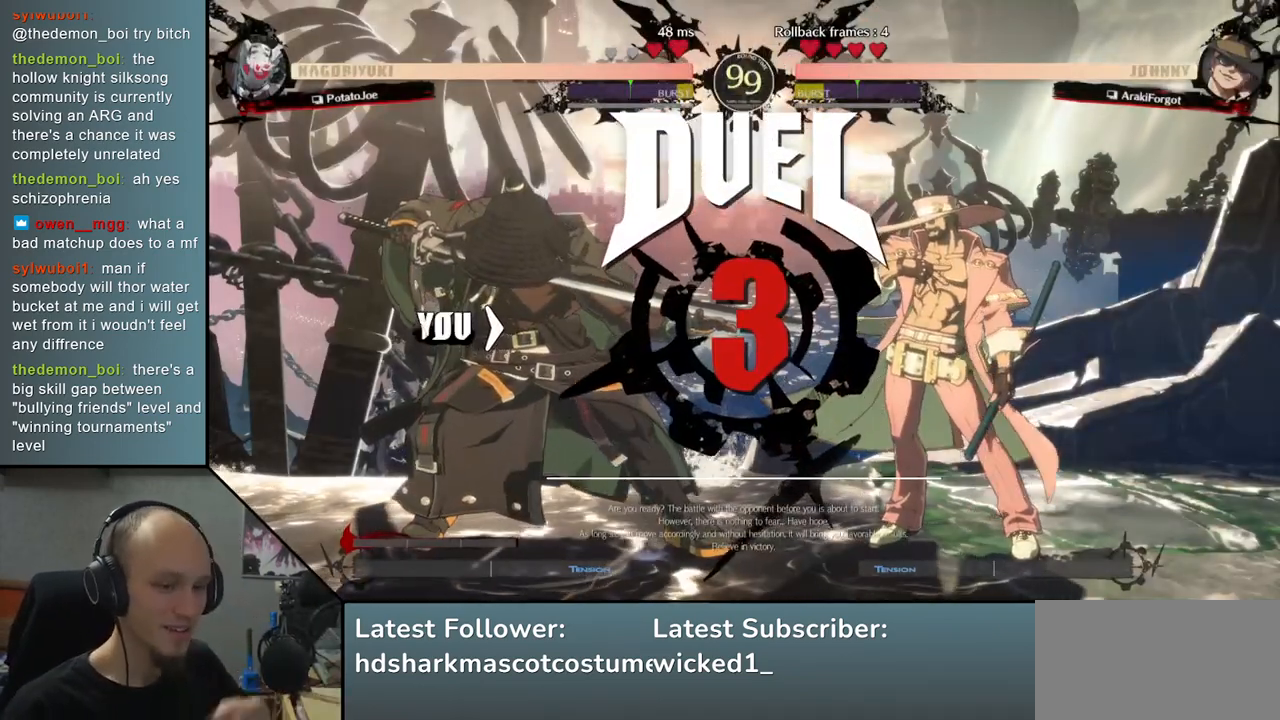
Gameplay with a controller (arcade stick); each line is a JSON object with the inputs held at the frame after it. "events" lists button and stick changes between this image and that frame as [ms after this image, input, new state], when the widget could be followed in between. Not read: L3 R3.
{"buttons": [], "left_stick": "left", "events": [[400, "left_stick", "left"]]}
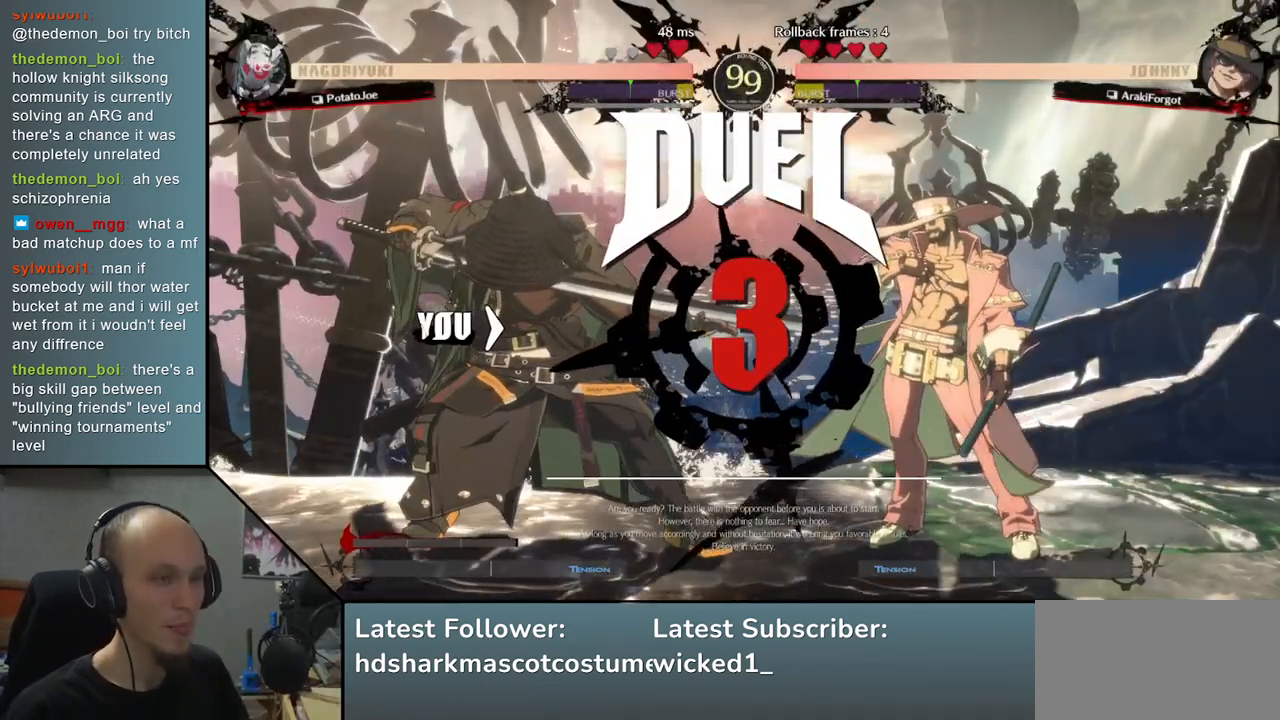
{"buttons": [], "left_stick": "right", "events": [[133, "left_stick", "center"], [183, "left_stick", "right"]]}
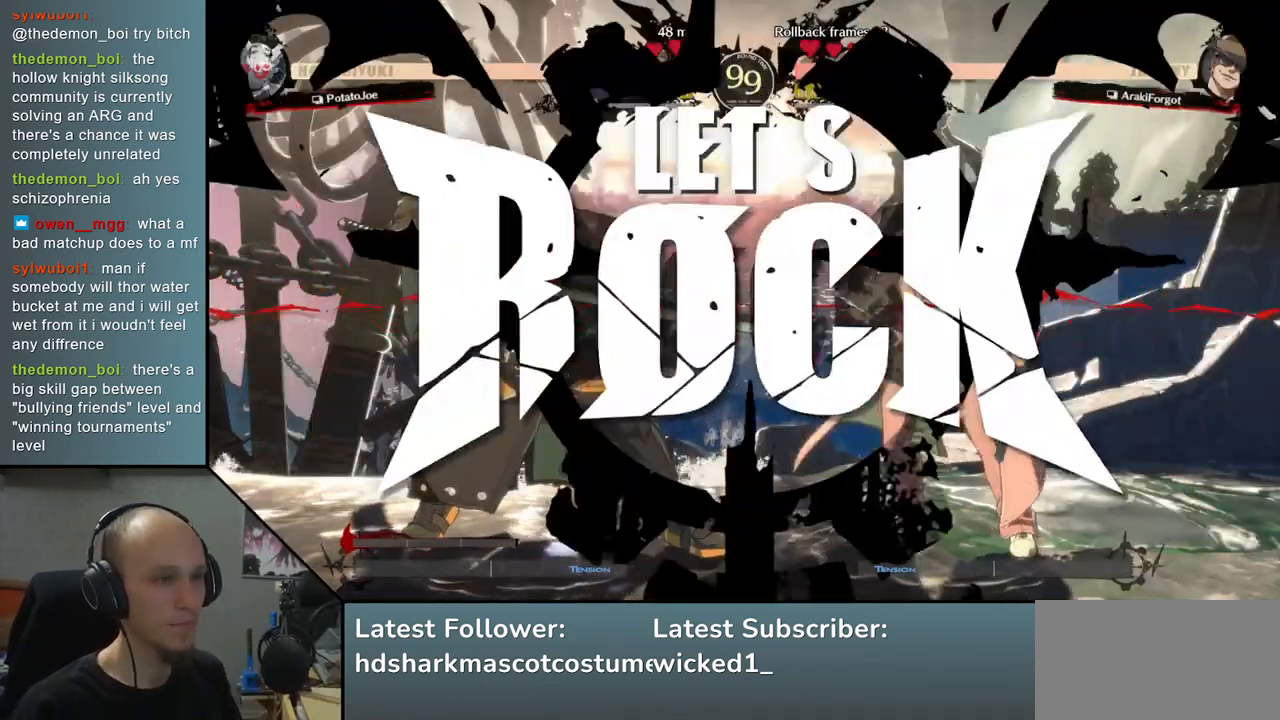
{"buttons": ["SQUARE"], "left_stick": "right", "events": [[317, "left_stick", "down"], [417, "left_stick", "right"], [500, "SQUARE", "down"]]}
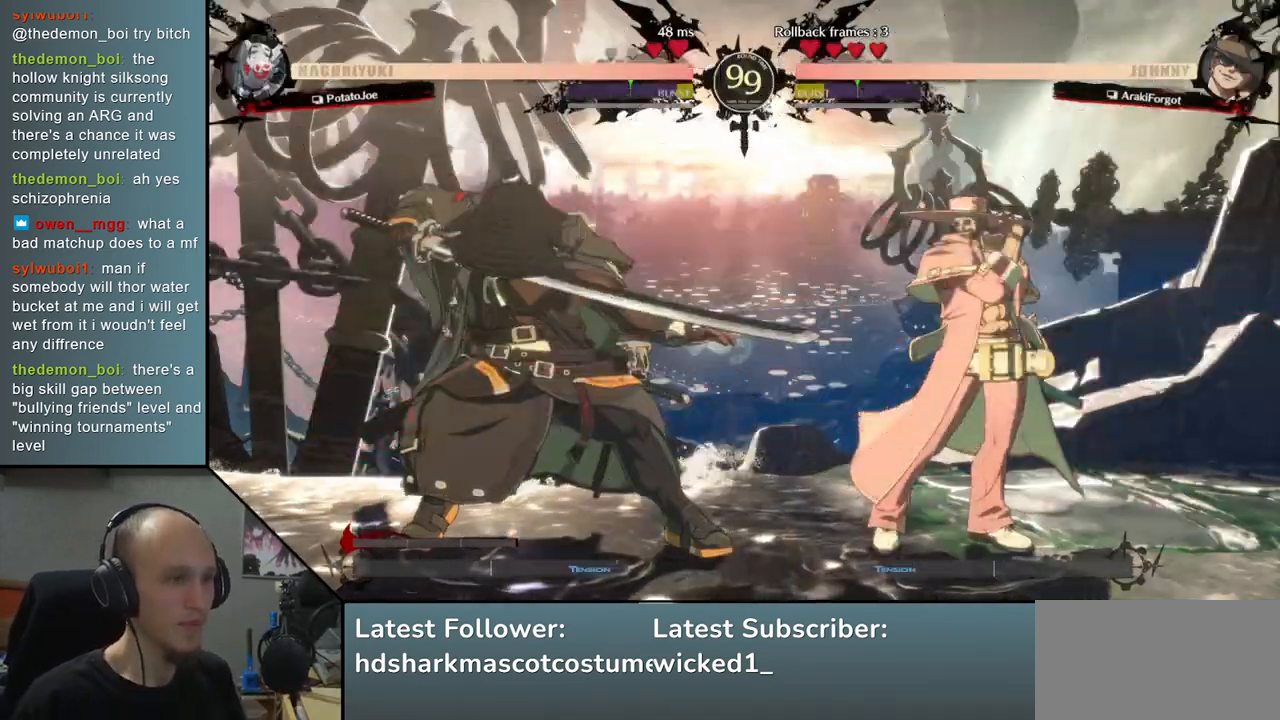
{"buttons": [], "left_stick": "left", "events": [[17, "left_stick", "down"], [100, "left_stick", "right"], [133, "SQUARE", "up"], [233, "left_stick", "down"], [317, "left_stick", "left"]]}
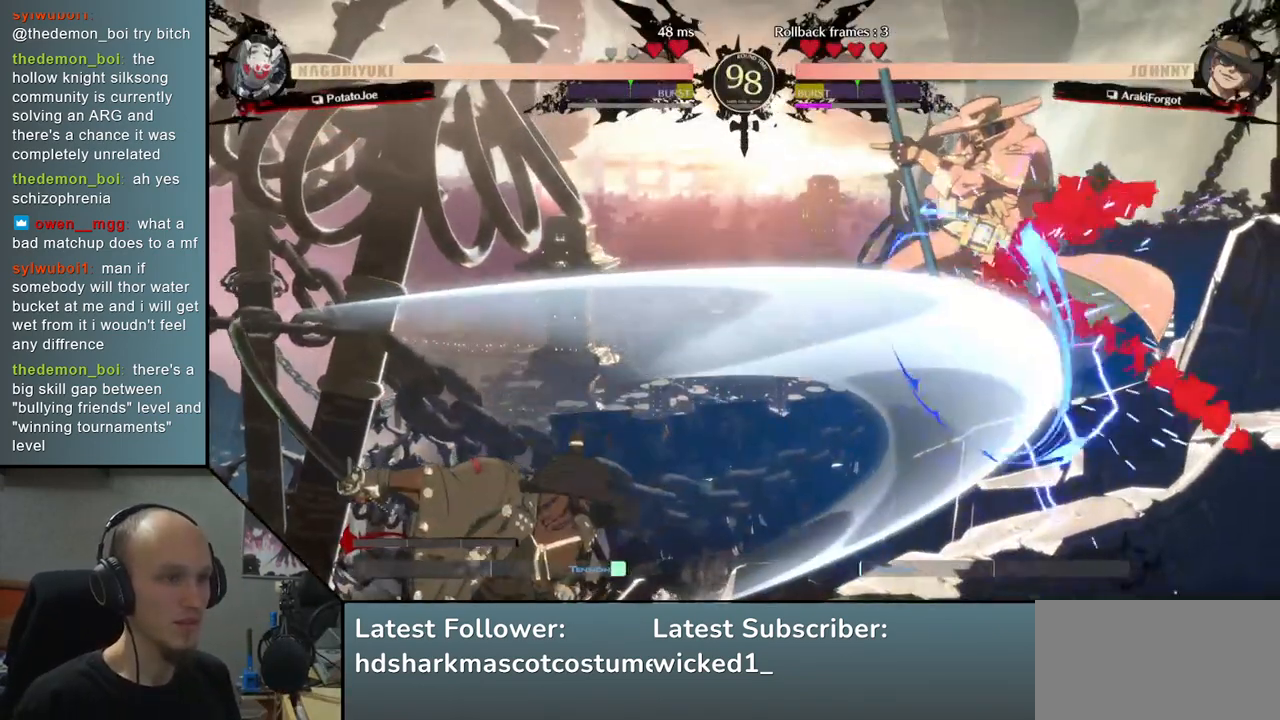
{"buttons": [], "left_stick": "down", "events": [[50, "left_stick", "down"], [100, "left_stick", "right"], [233, "L2", "down"], [250, "left_stick", "center"], [333, "L2", "up"], [467, "left_stick", "down"]]}
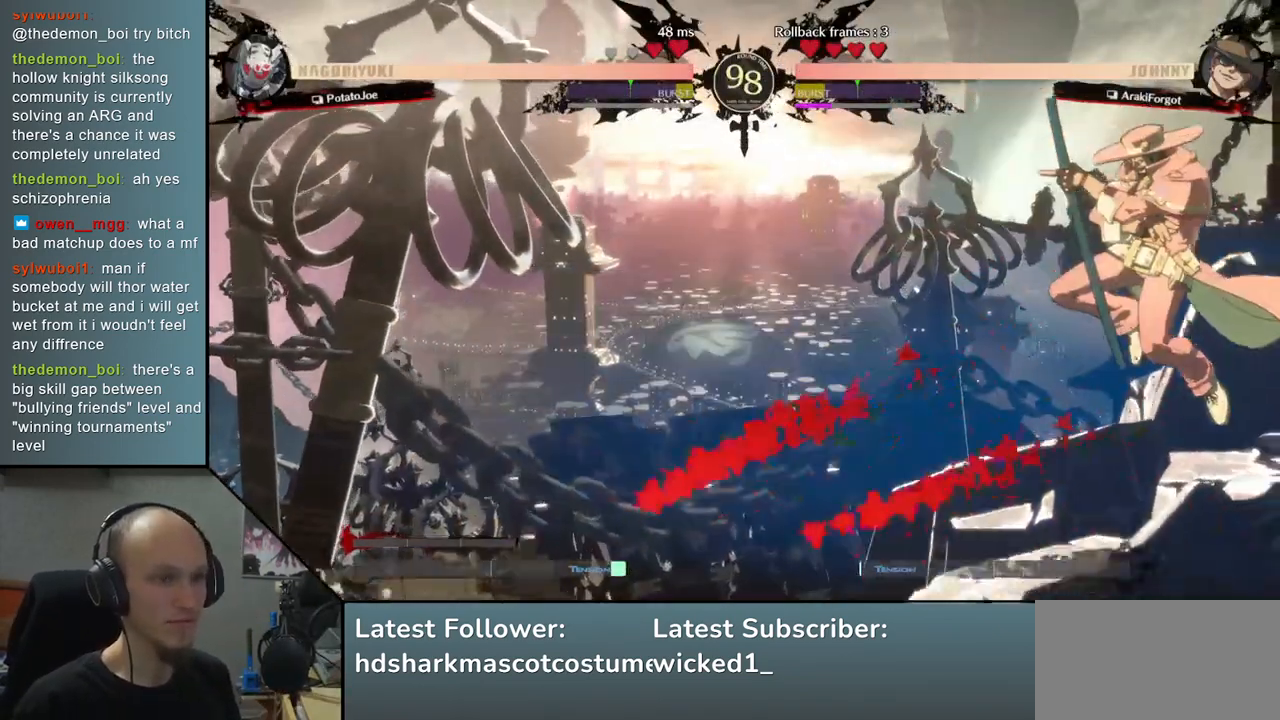
{"buttons": [], "left_stick": "center", "events": [[83, "left_stick", "right"], [133, "TRIANGLE", "down"], [167, "left_stick", "center"], [217, "TRIANGLE", "up"], [217, "left_stick", "down"], [317, "left_stick", "right"], [383, "L2", "down"], [433, "left_stick", "center"], [483, "L2", "up"]]}
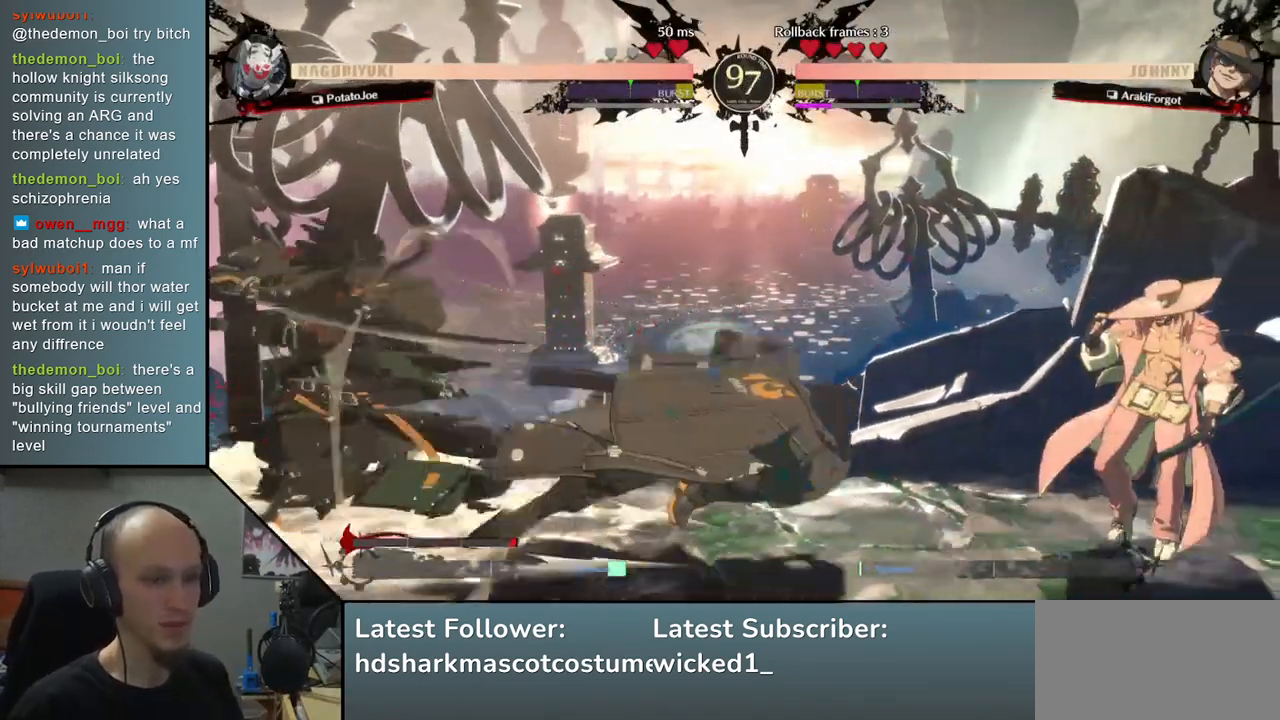
{"buttons": [], "left_stick": "center", "events": []}
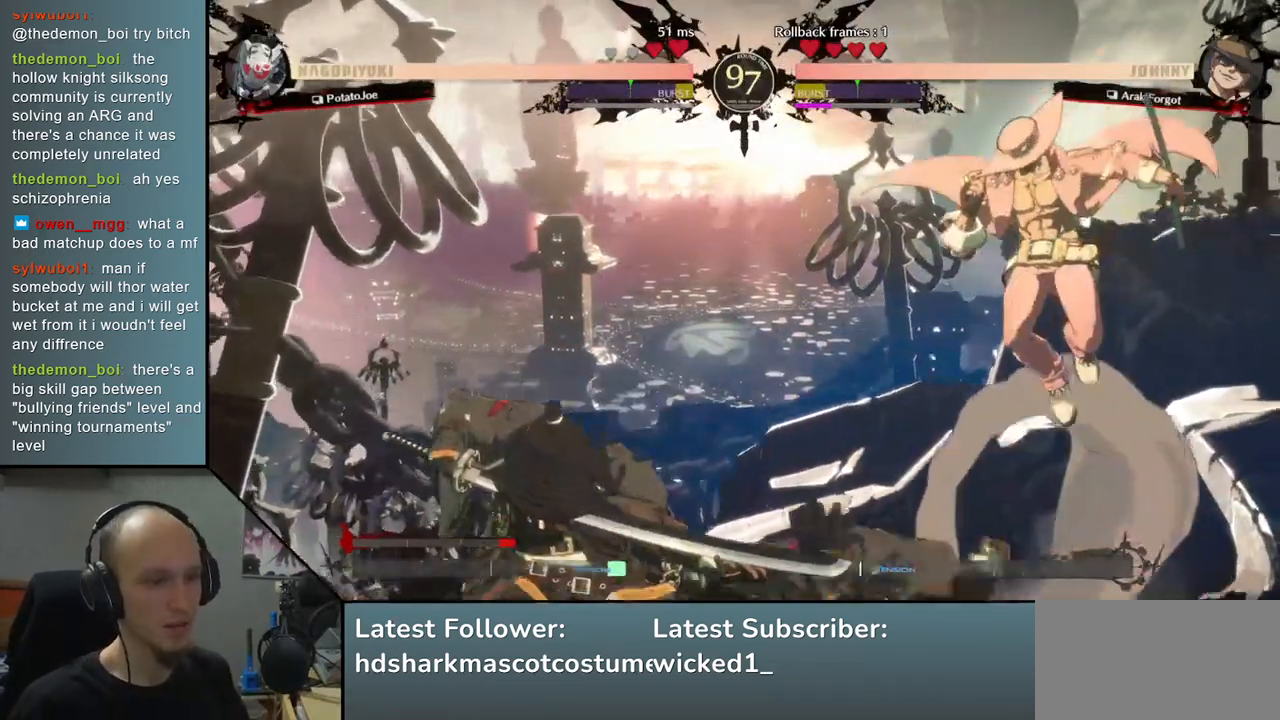
{"buttons": ["TRIANGLE"], "left_stick": "left", "events": [[167, "TRIANGLE", "down"], [333, "TRIANGLE", "up"], [467, "TRIANGLE", "down"], [500, "left_stick", "left"]]}
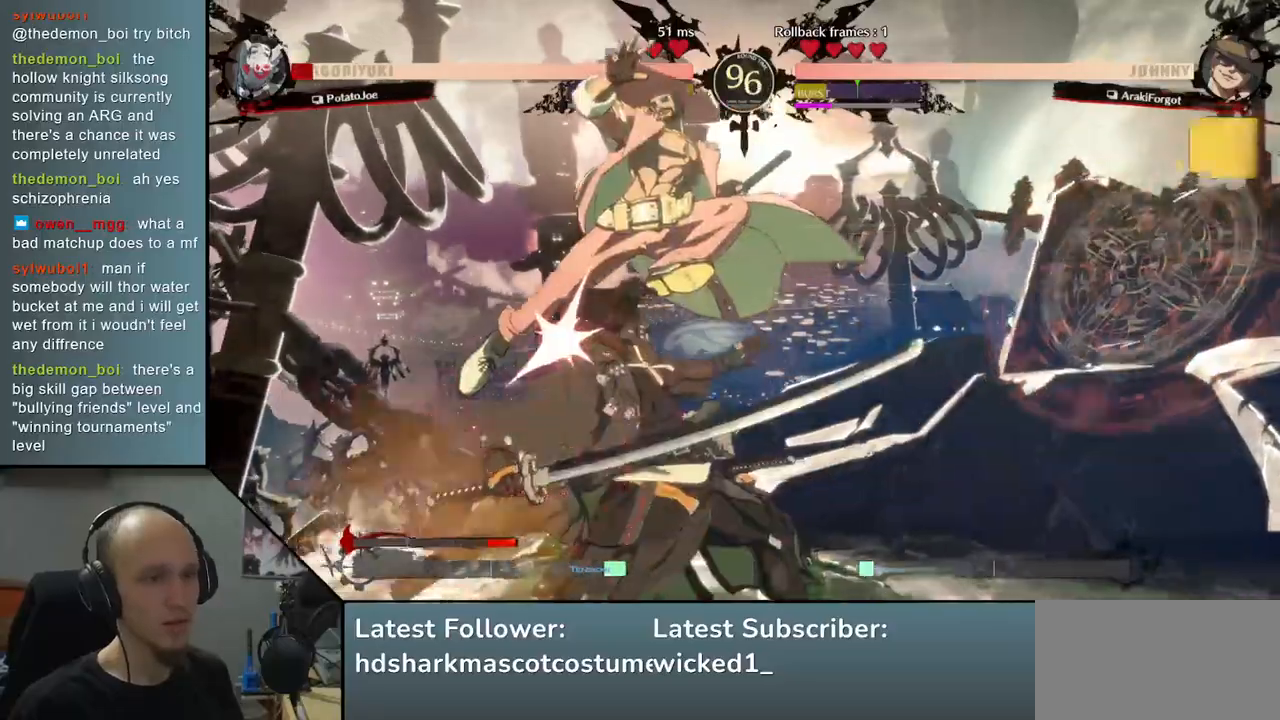
{"buttons": [], "left_stick": "left", "events": [[100, "TRIANGLE", "up"], [183, "left_stick", "right"], [433, "left_stick", "left"]]}
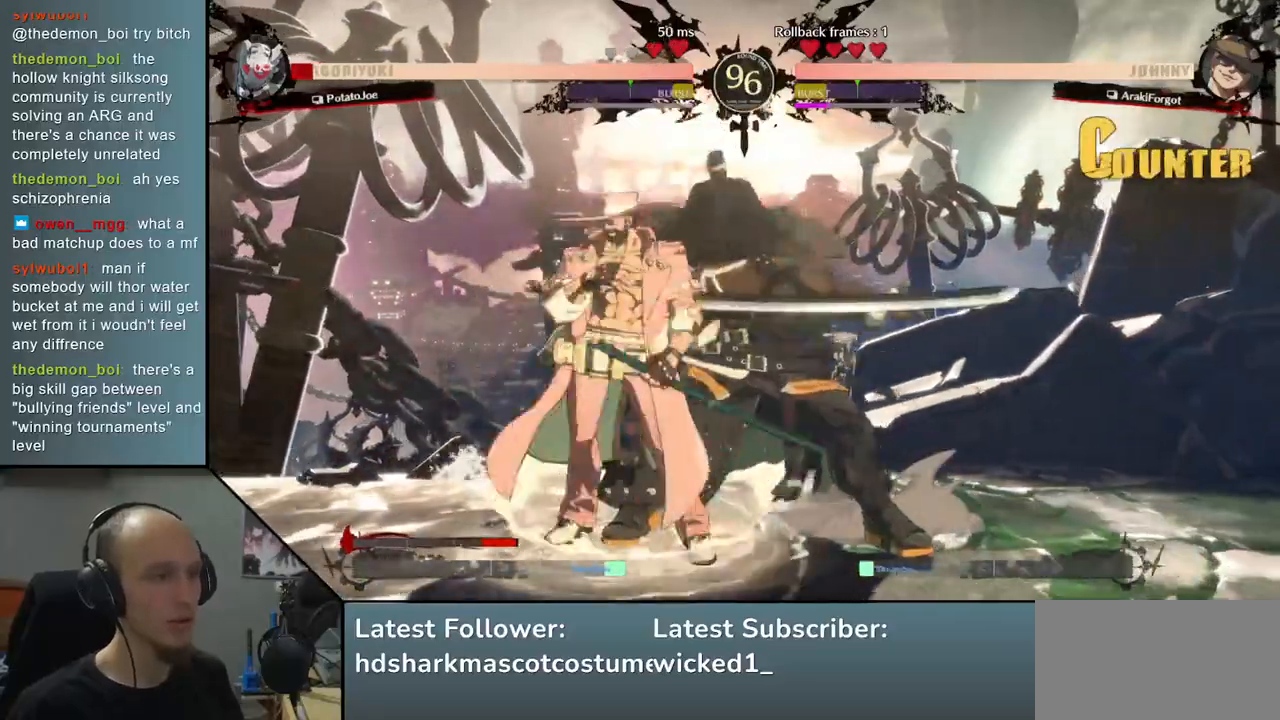
{"buttons": [], "left_stick": "down-right", "events": [[100, "left_stick", "down"], [167, "left_stick", "down-right"]]}
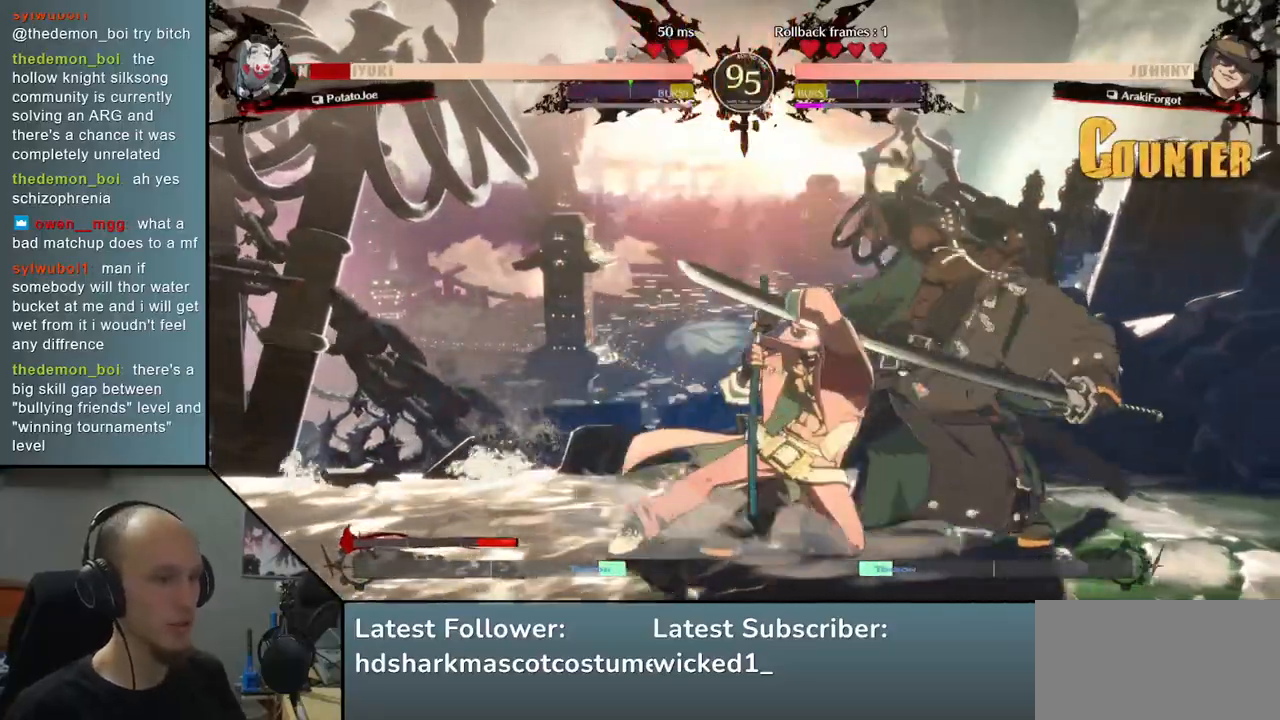
{"buttons": [], "left_stick": "down-right", "events": []}
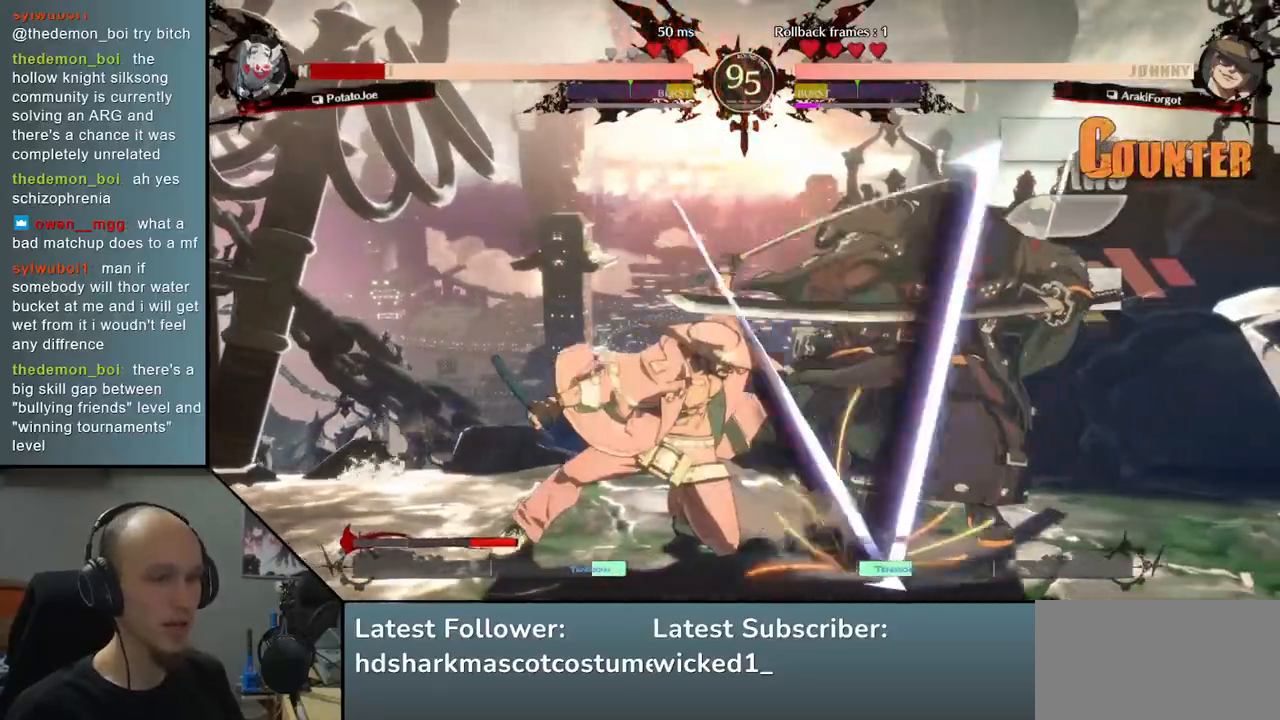
{"buttons": [], "left_stick": "down-right", "events": []}
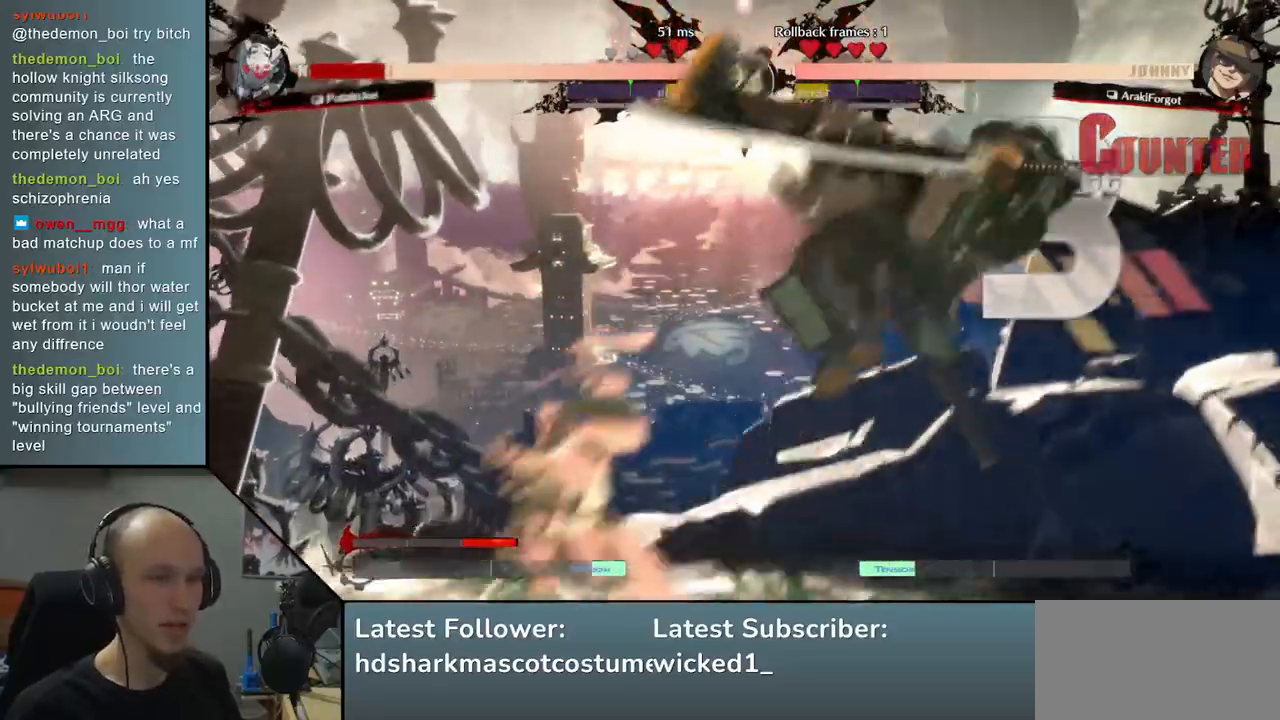
{"buttons": [], "left_stick": "down-right", "events": []}
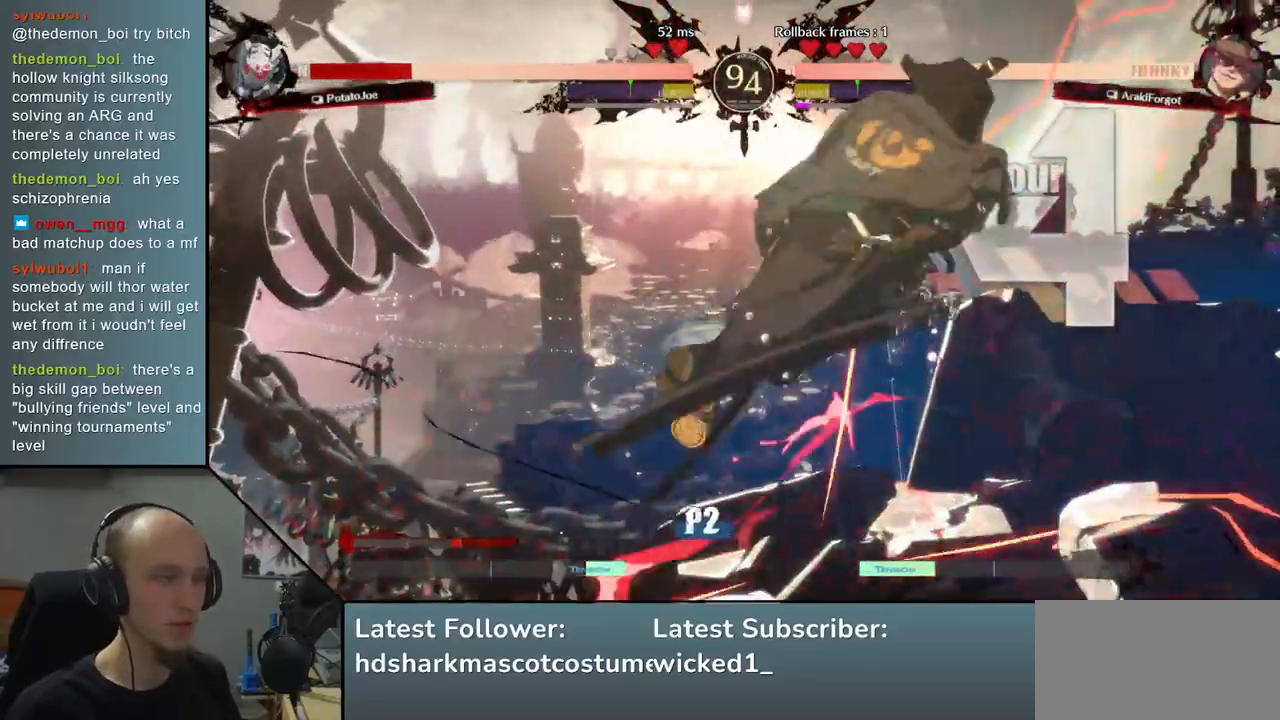
{"buttons": [], "left_stick": "down-right", "events": []}
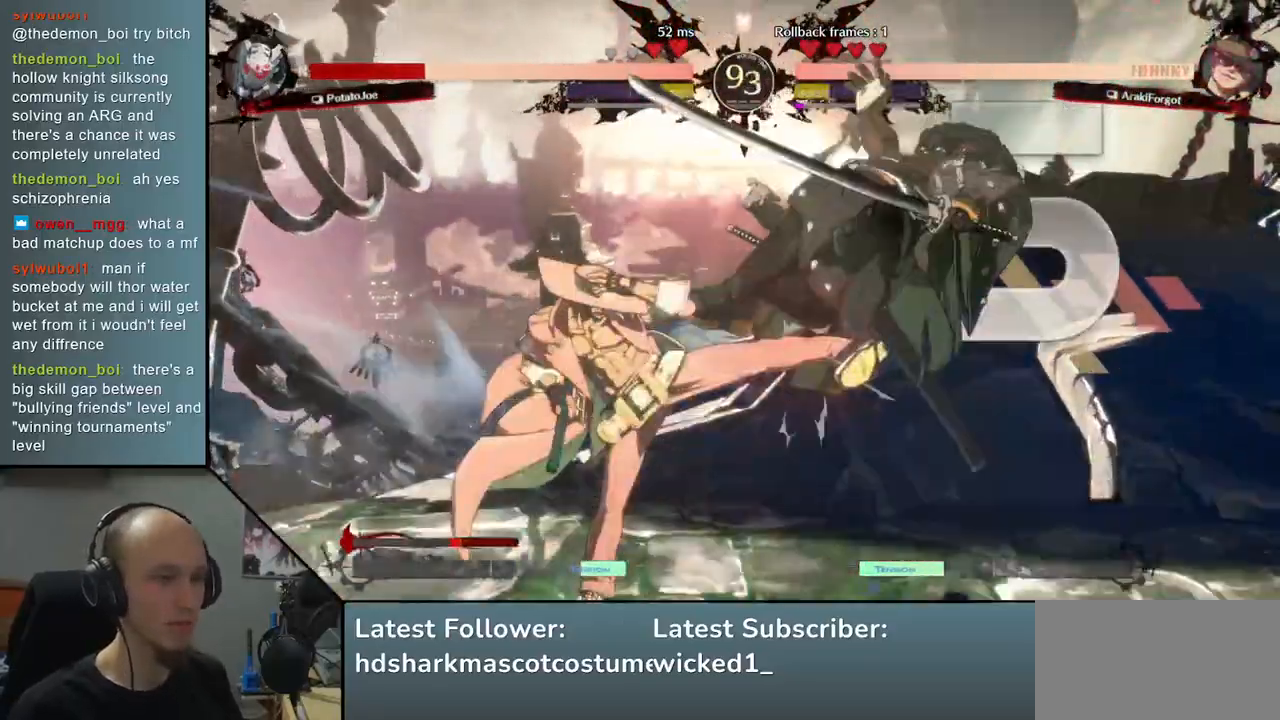
{"buttons": [], "left_stick": "down-right", "events": [[67, "left_stick", "right"], [400, "left_stick", "down-right"]]}
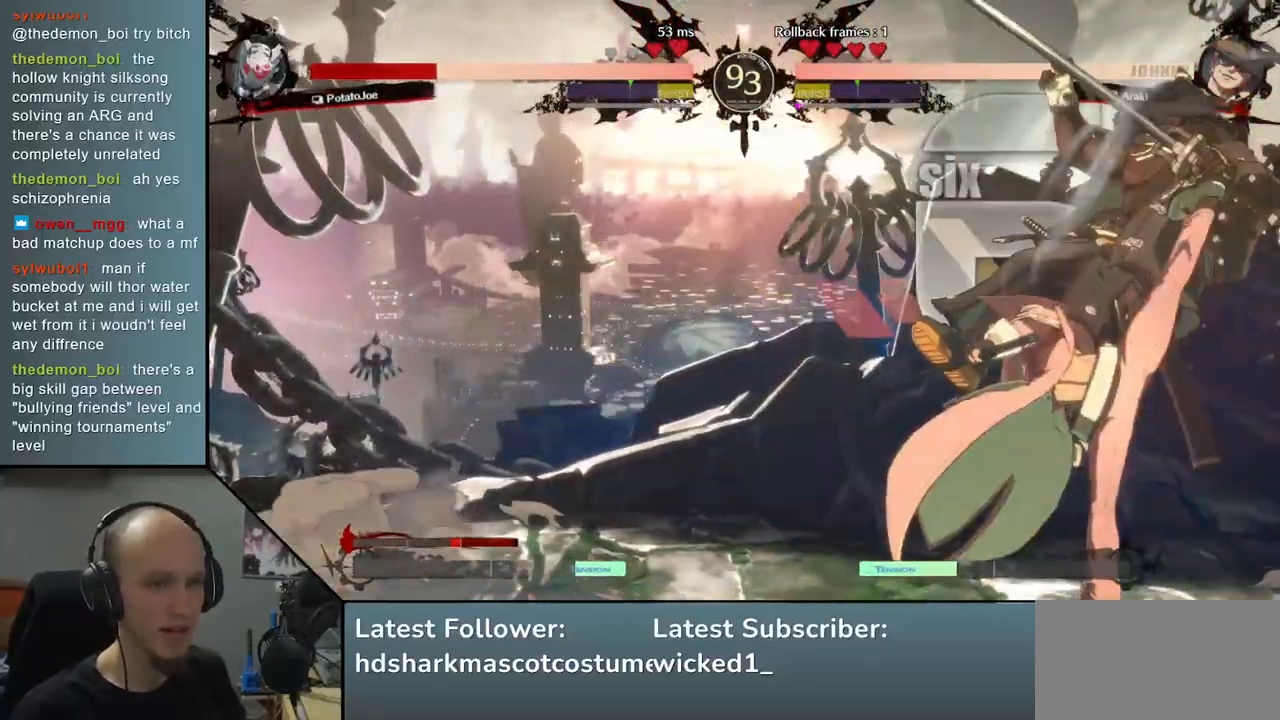
{"buttons": [], "left_stick": "right", "events": [[483, "left_stick", "right"]]}
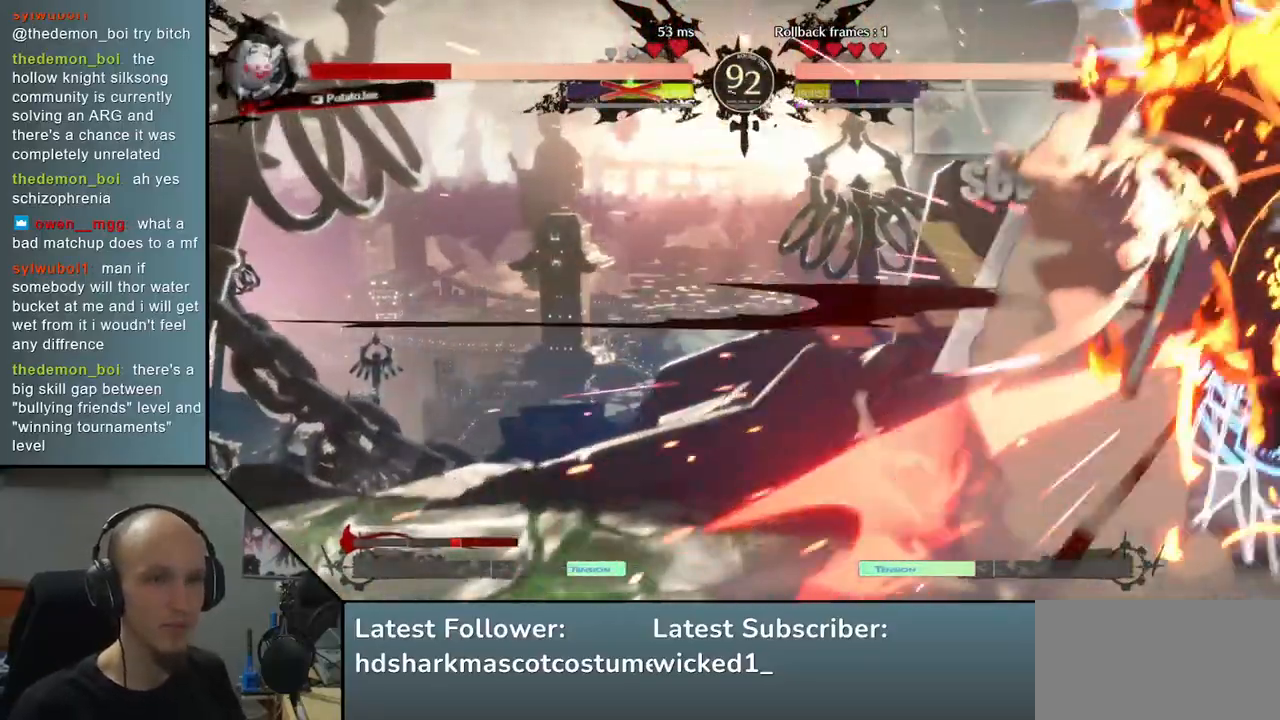
{"buttons": [], "left_stick": "down", "events": [[233, "left_stick", "down-right"], [383, "left_stick", "down"]]}
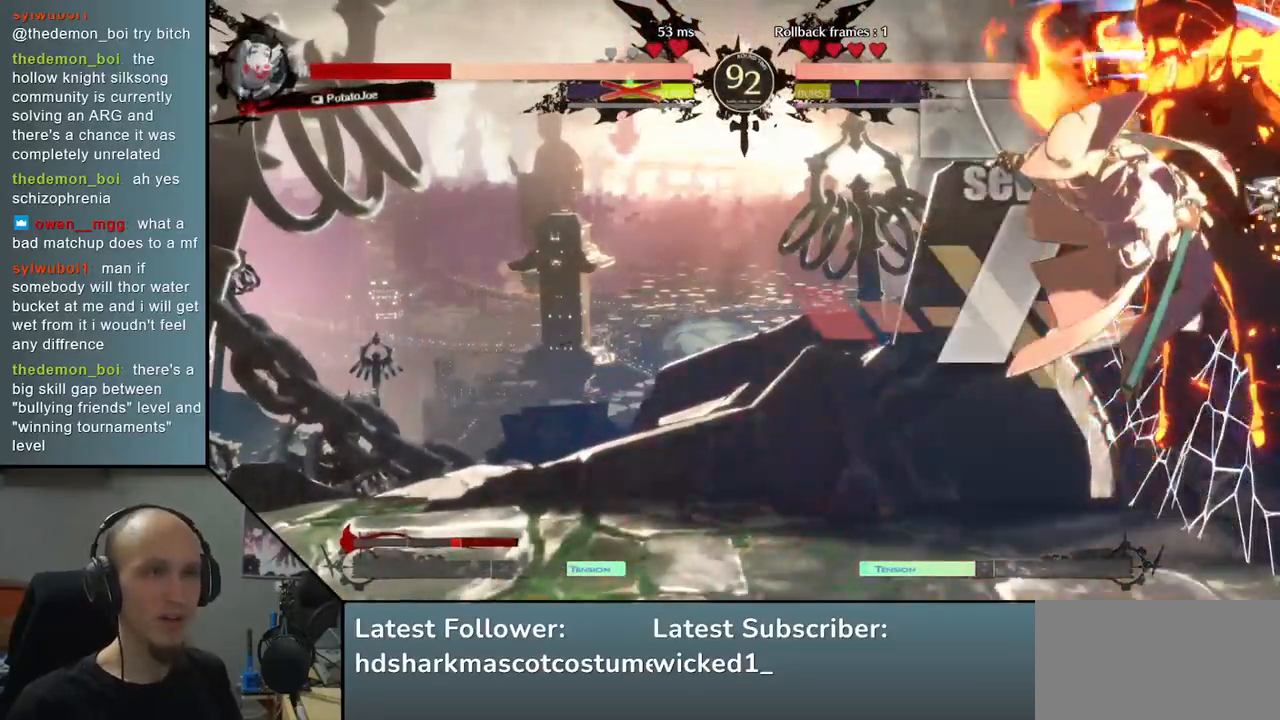
{"buttons": [], "left_stick": "down-right", "events": [[150, "left_stick", "down-right"]]}
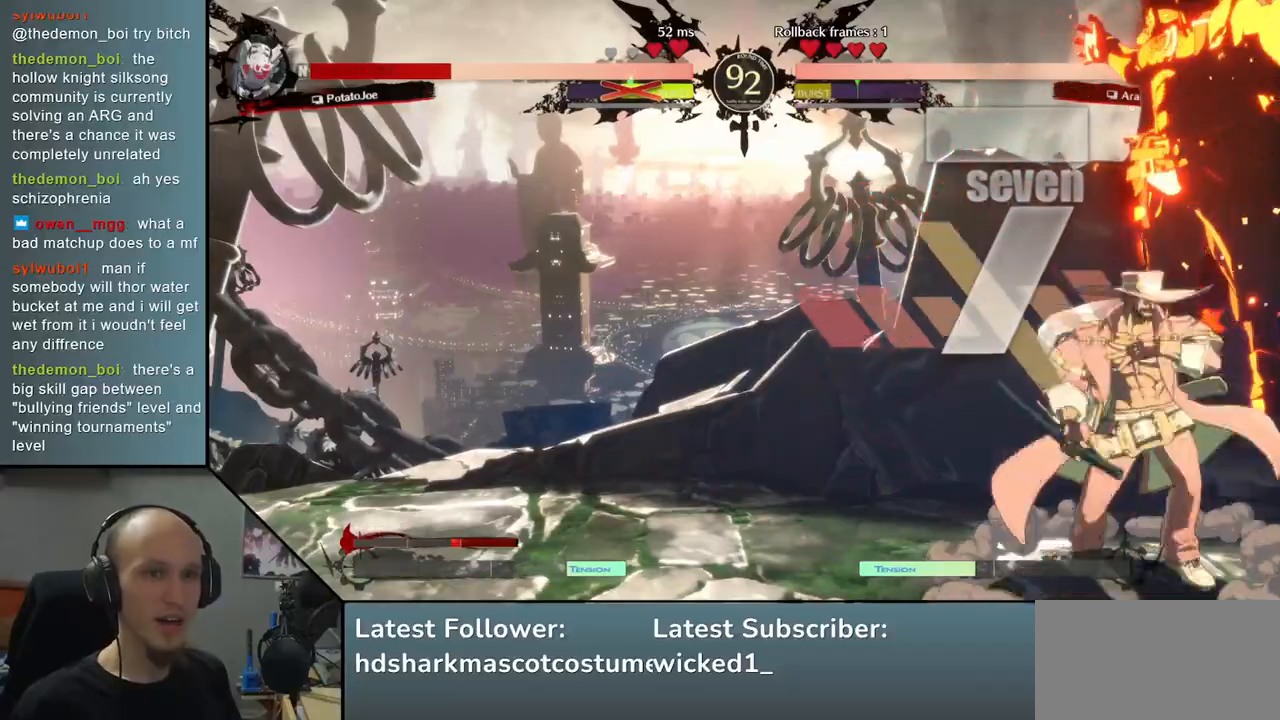
{"buttons": [], "left_stick": "down-right", "events": []}
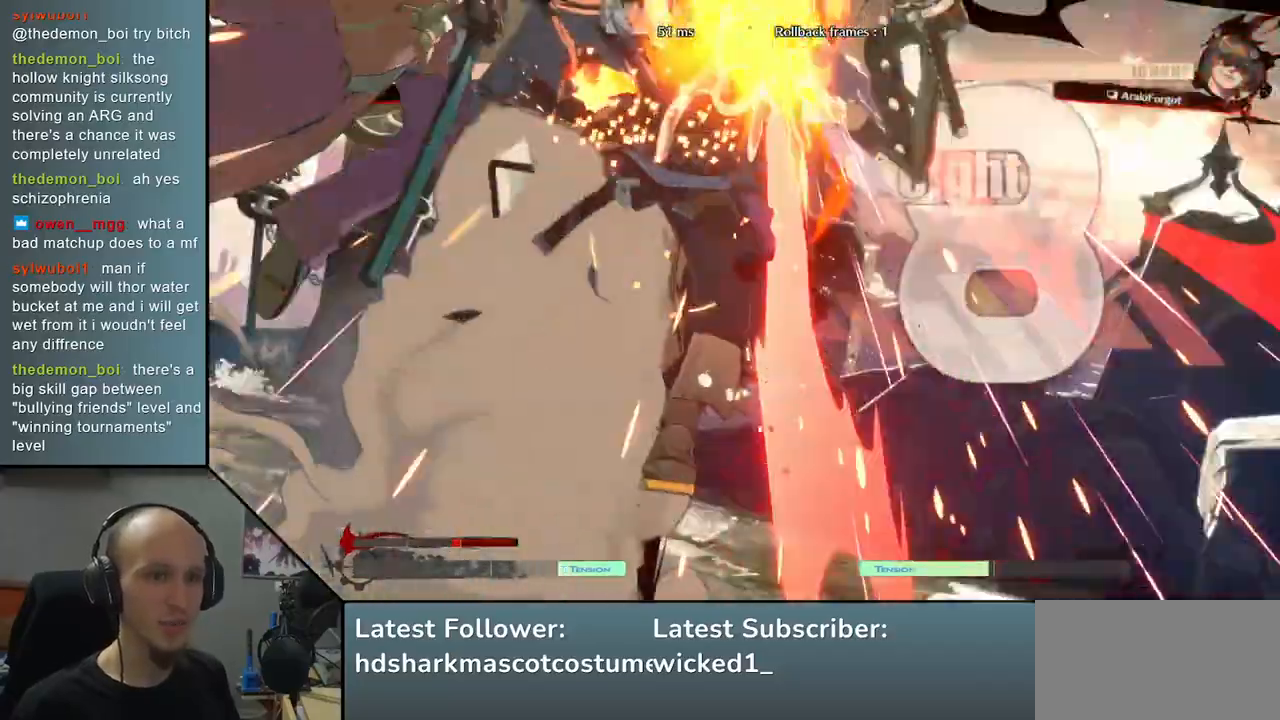
{"buttons": [], "left_stick": "down-right", "events": []}
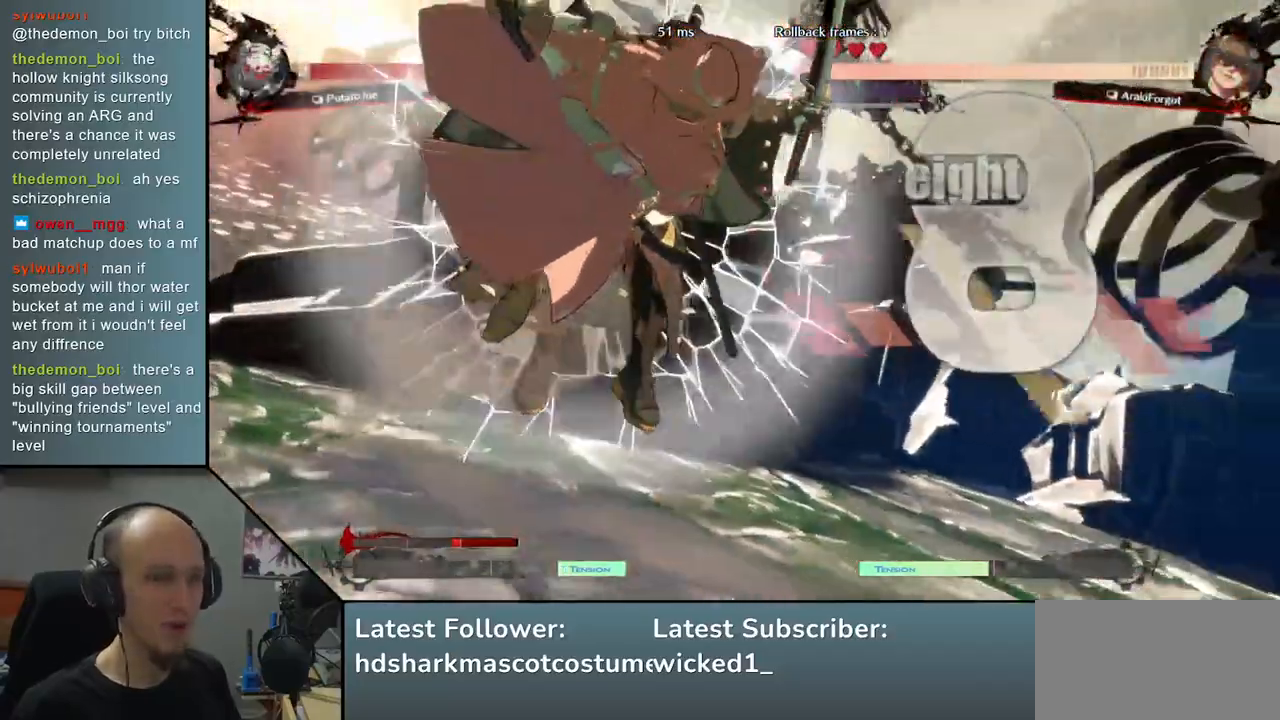
{"buttons": [], "left_stick": "down-right", "events": []}